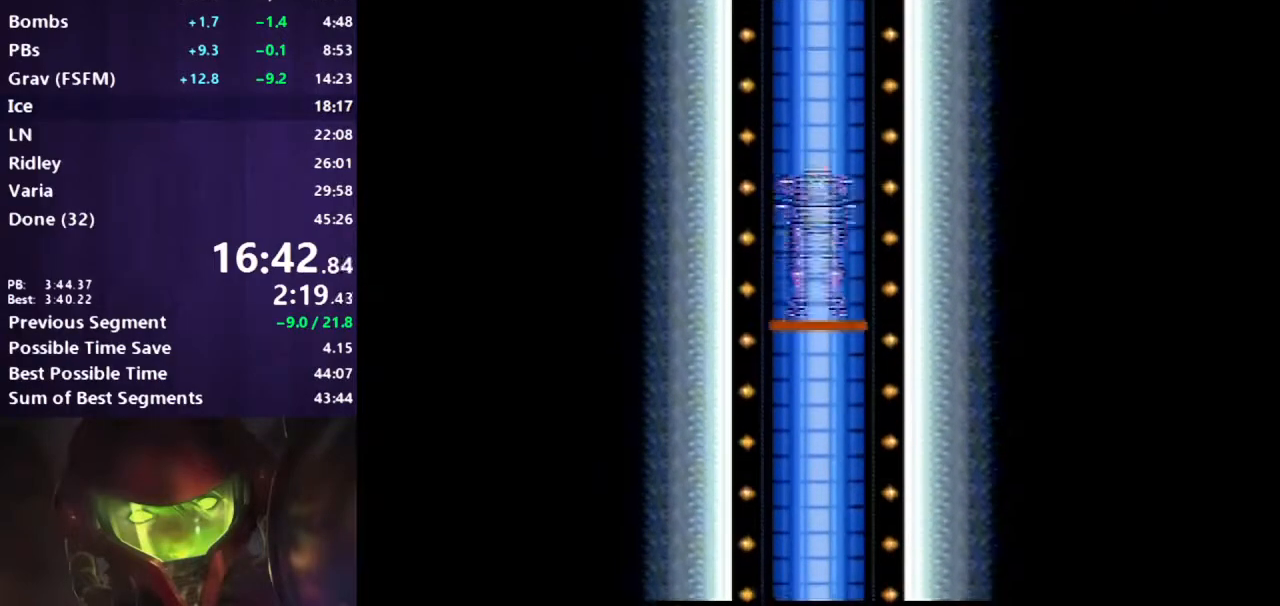
Gameplay with a controller (Nintendo layout); each line is a JSON object with the inputs held at the frame after it. "events" lists button and stick changes between this image and that frame as [ms after this image, input, new state], when the widget could be followed in between. Not read: L3 R3.
{"buttons": ["B"], "events": [[217, "B", "down"], [300, "B", "up"], [433, "B", "down"]]}
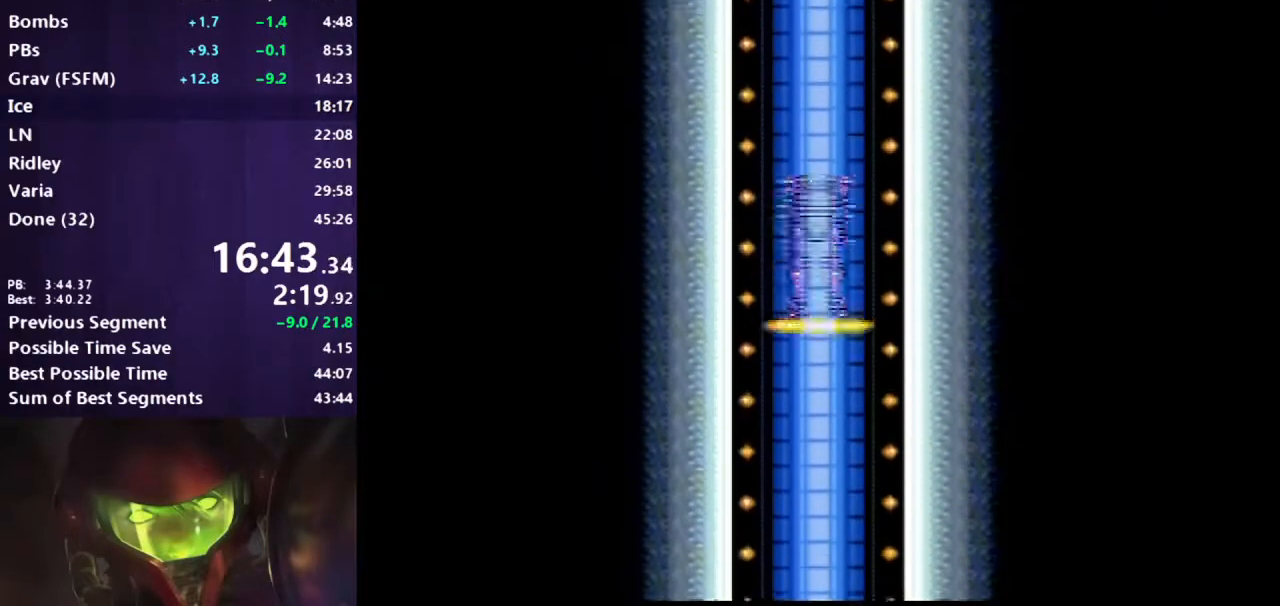
{"buttons": [], "events": [[150, "B", "up"]]}
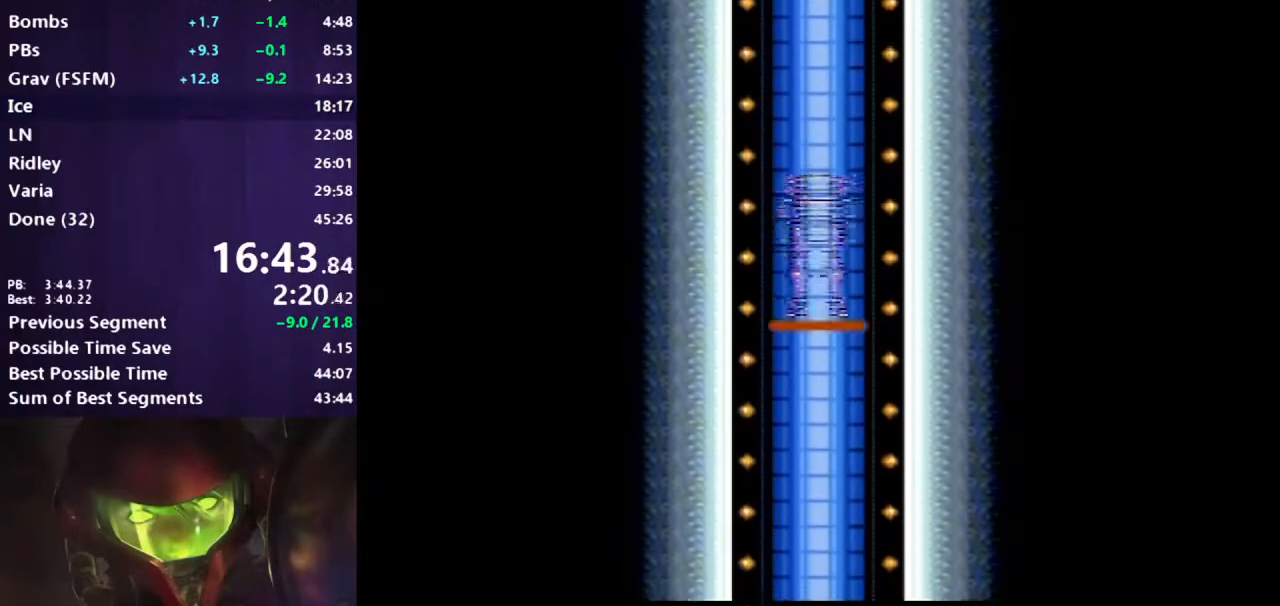
{"buttons": ["B"], "events": [[250, "B", "down"]]}
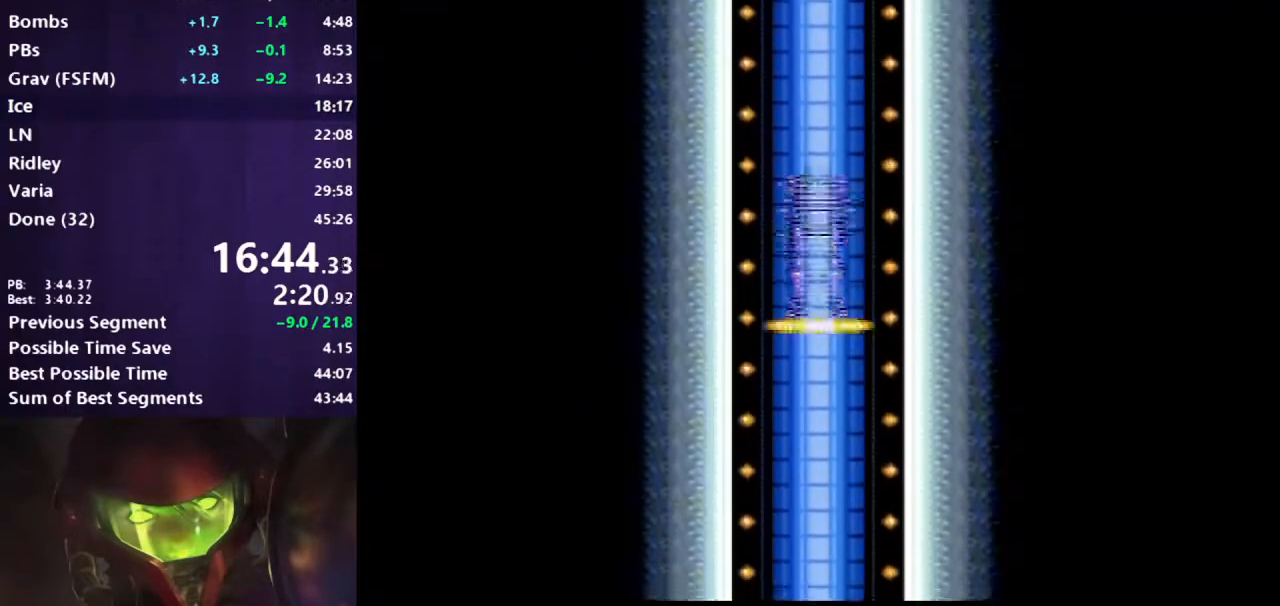
{"buttons": ["B"], "events": []}
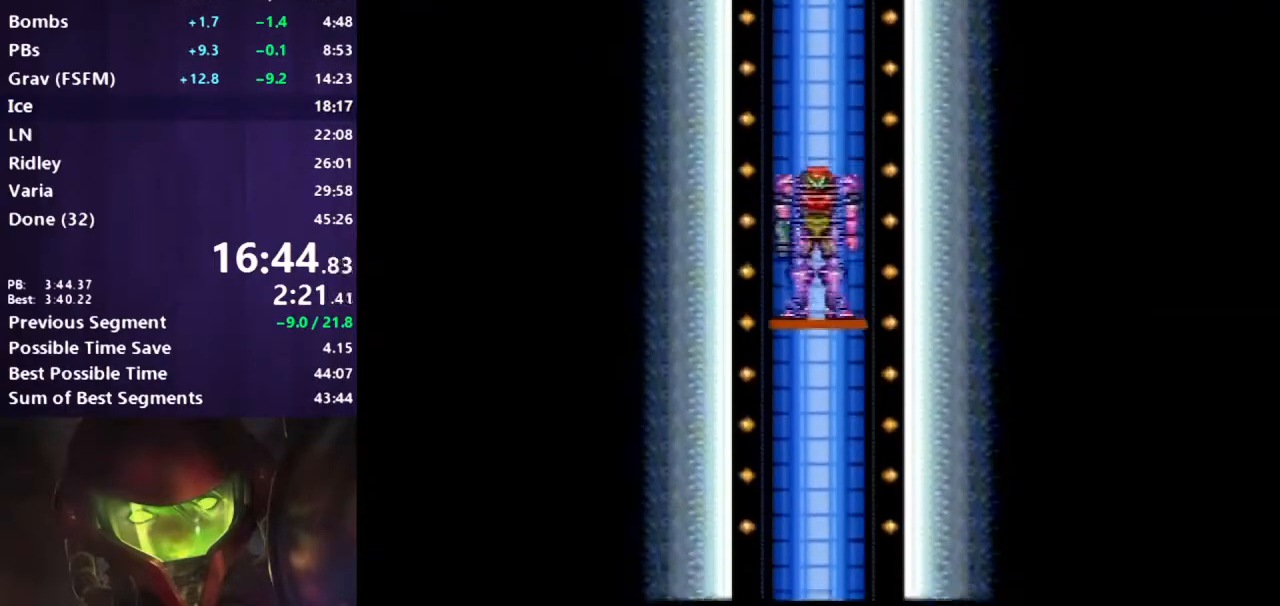
{"buttons": ["B"], "events": []}
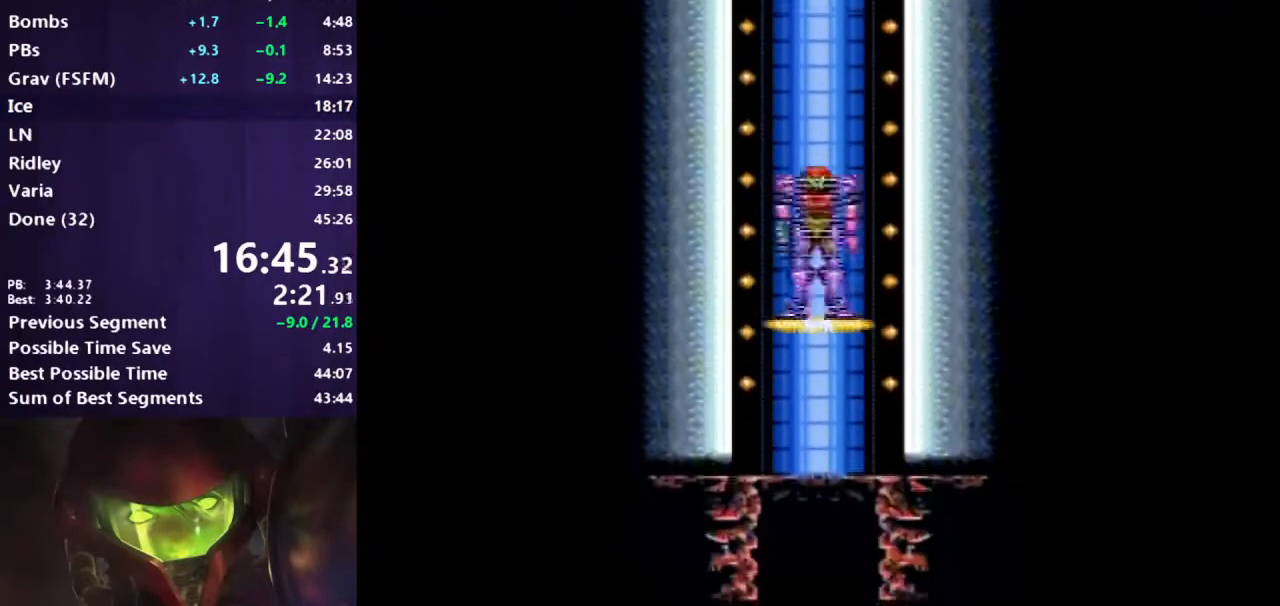
{"buttons": ["B"], "events": []}
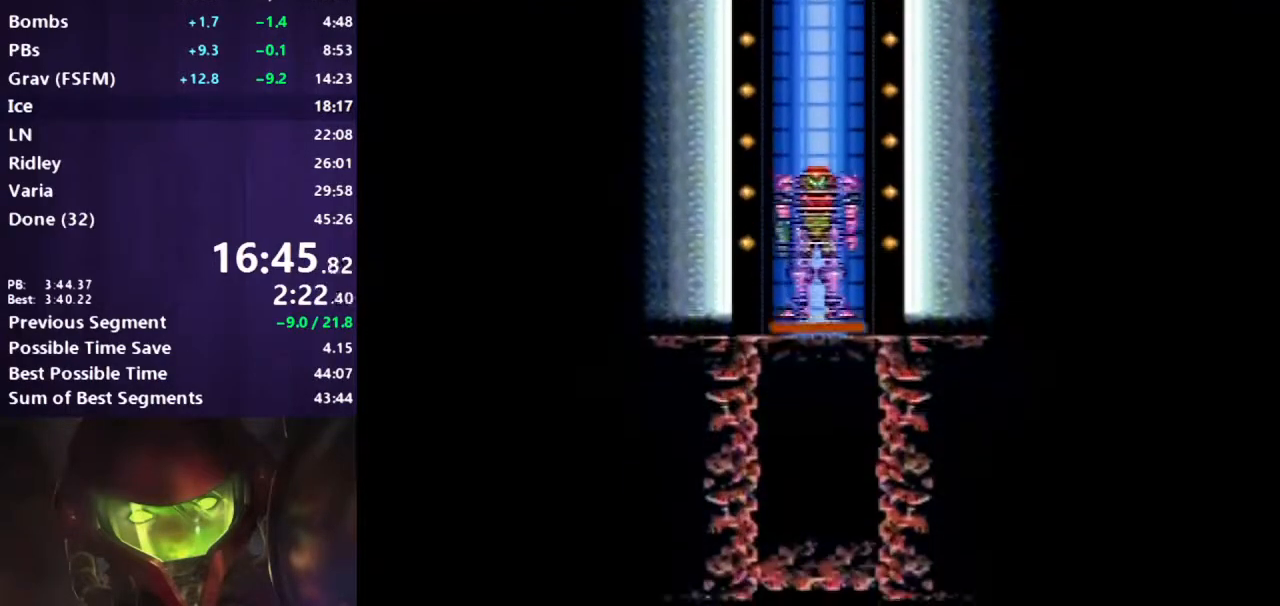
{"buttons": ["B"], "events": []}
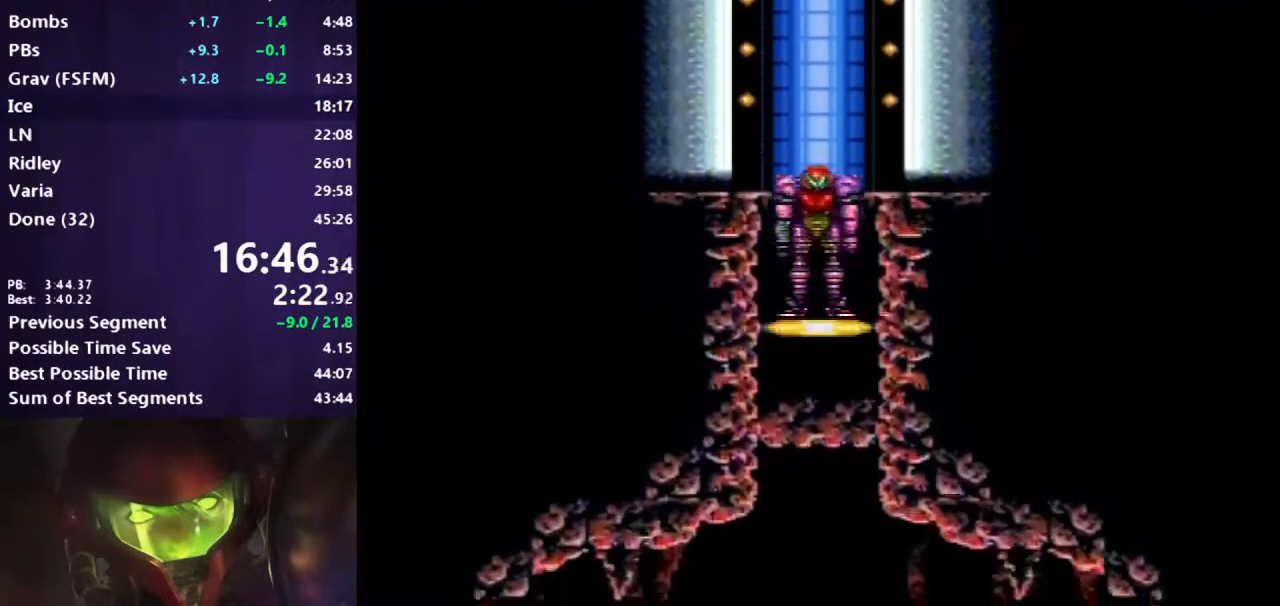
{"buttons": ["B", "DPAD_LEFT"], "events": [[317, "DPAD_LEFT", "down"]]}
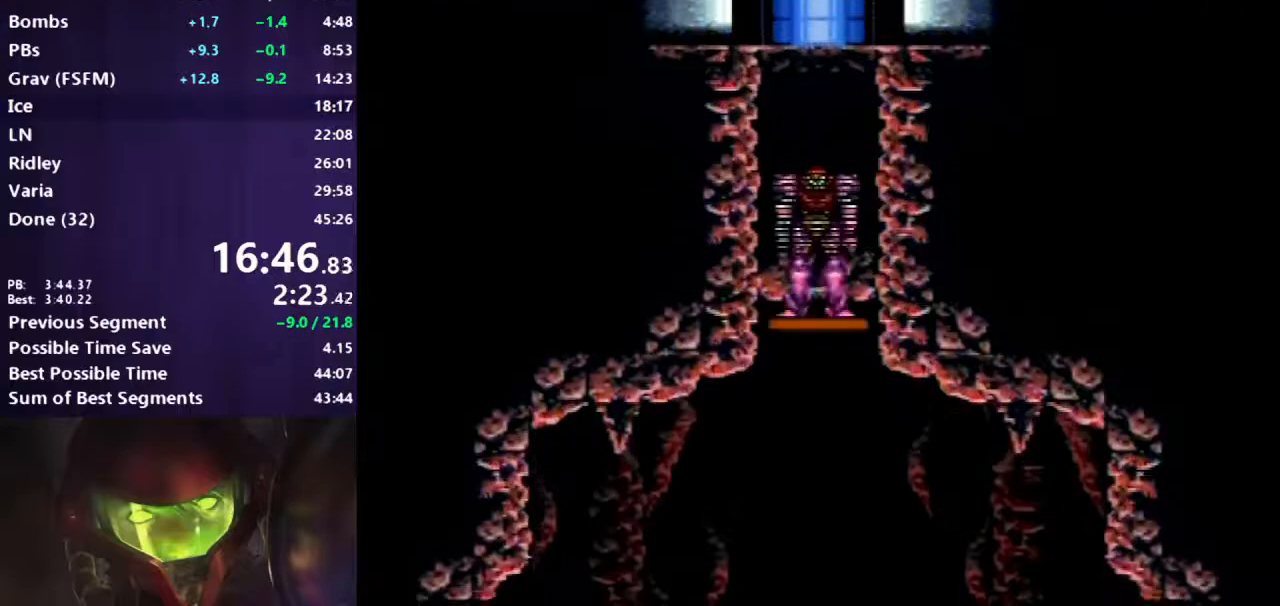
{"buttons": ["B", "DPAD_LEFT"], "events": []}
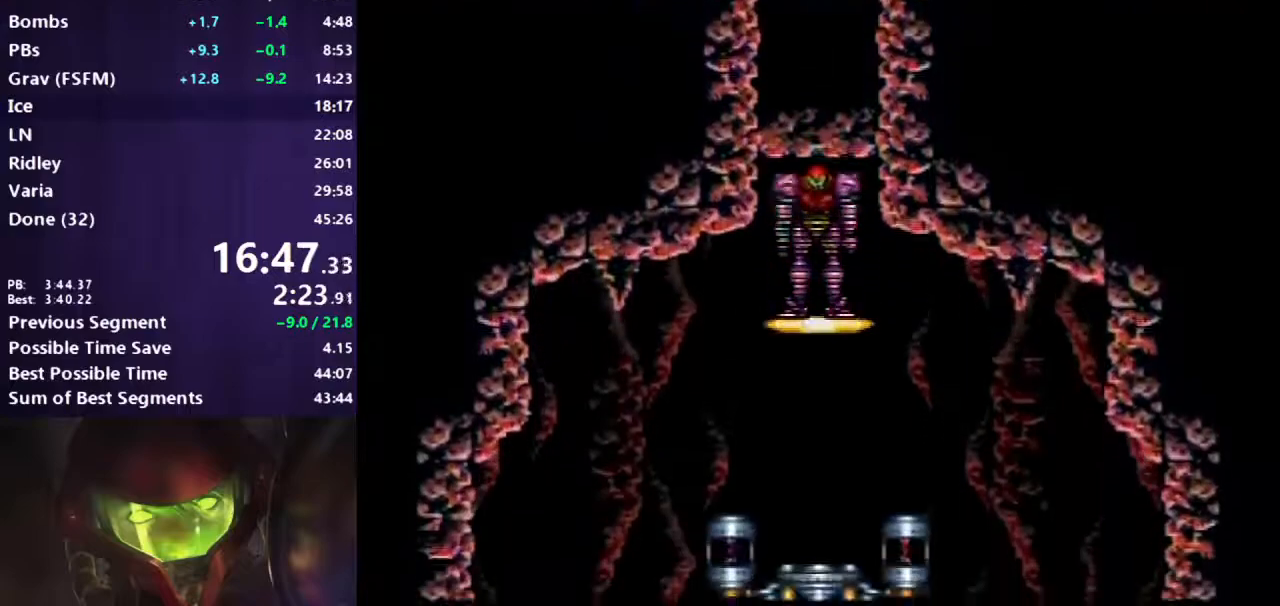
{"buttons": ["B", "DPAD_LEFT"], "events": []}
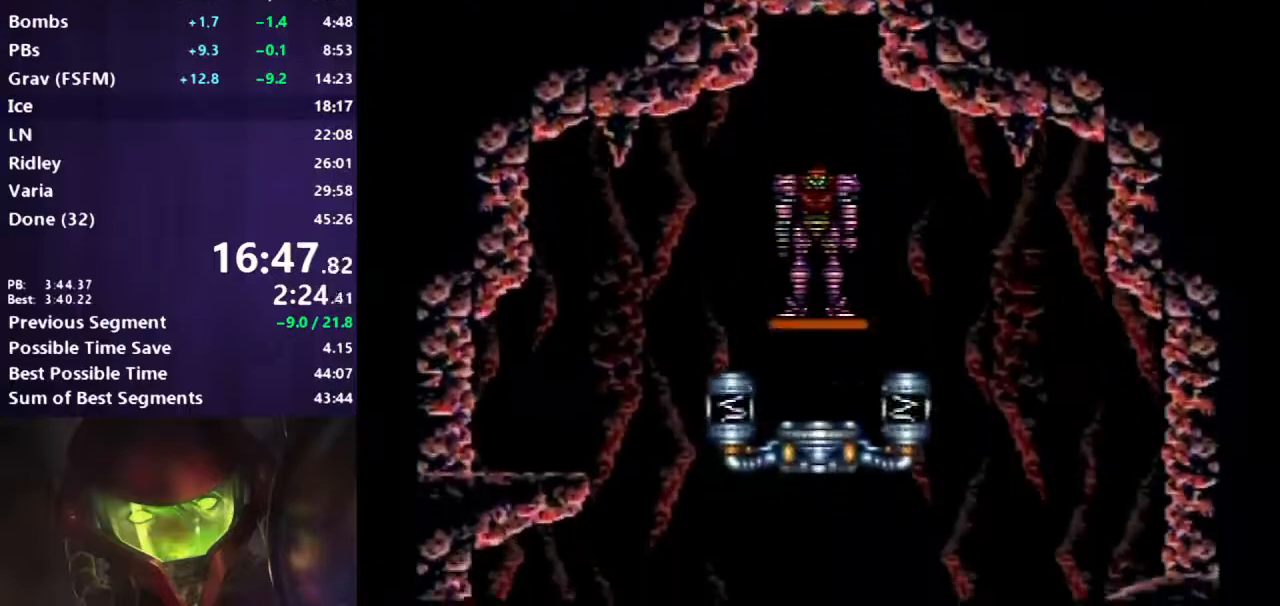
{"buttons": ["B", "DPAD_LEFT"], "events": []}
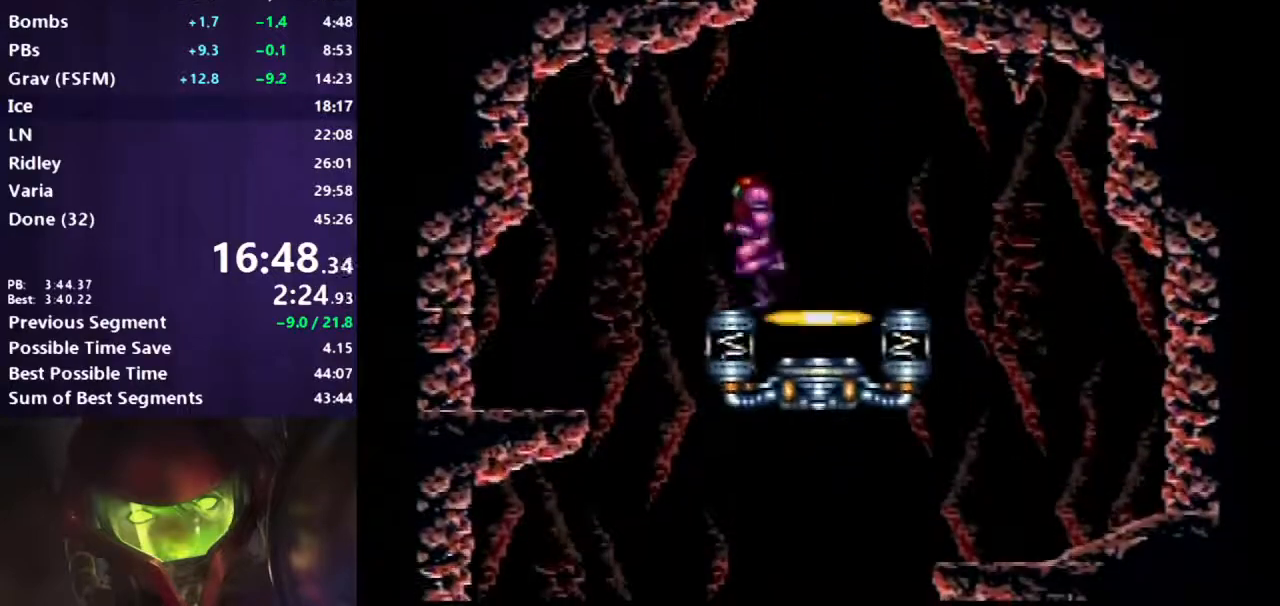
{"buttons": ["B", "DPAD_LEFT"], "events": [[67, "DPAD_LEFT", "up"], [133, "DPAD_DOWN", "down"], [217, "DPAD_DOWN", "up"], [267, "DPAD_DOWN", "down"], [333, "DPAD_LEFT", "down"], [367, "DPAD_DOWN", "up"]]}
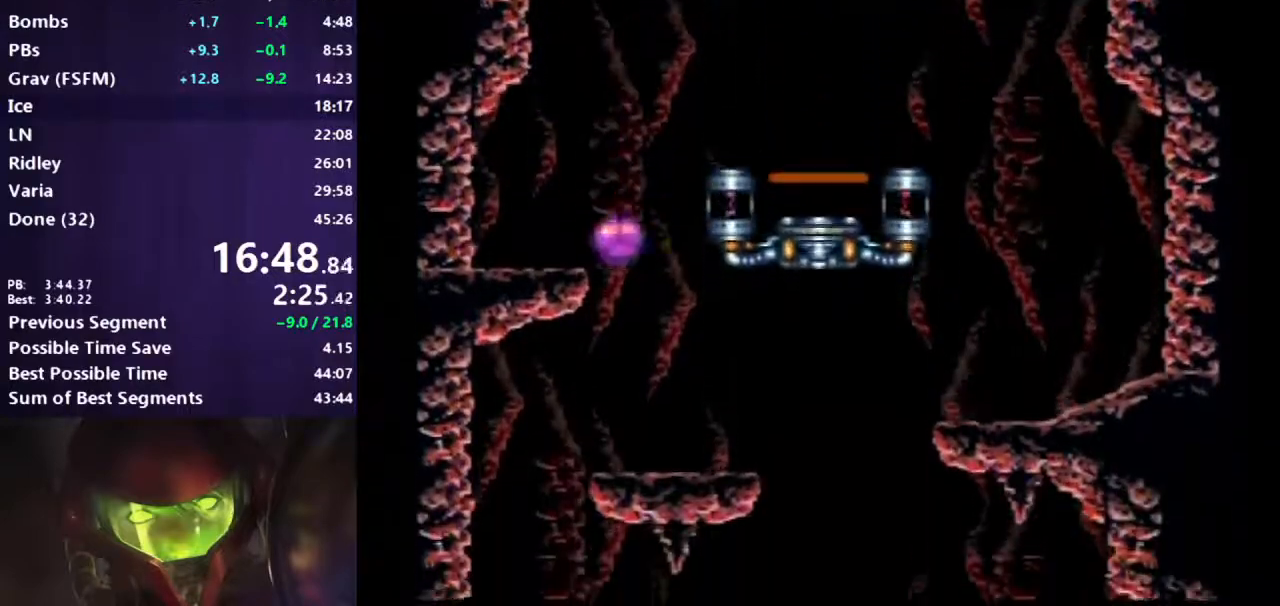
{"buttons": ["A", "B", "DPAD_RIGHT"], "events": [[267, "DPAD_LEFT", "up"], [300, "DPAD_RIGHT", "down"], [350, "A", "down"]]}
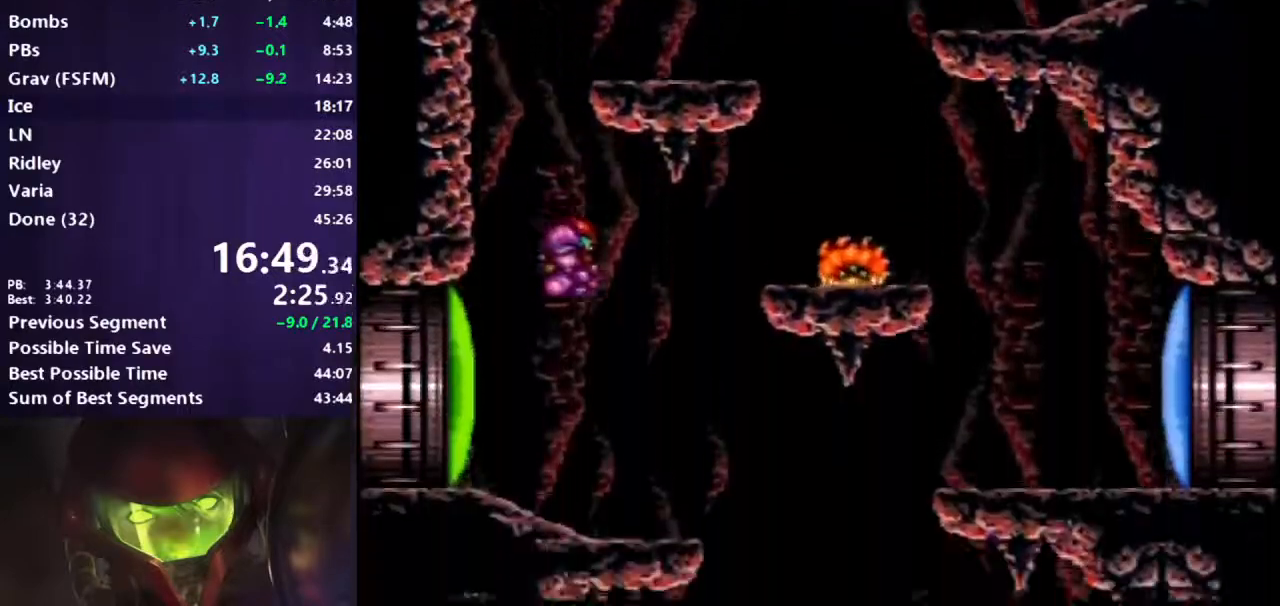
{"buttons": ["B", "DPAD_RIGHT"], "events": [[17, "A", "up"]]}
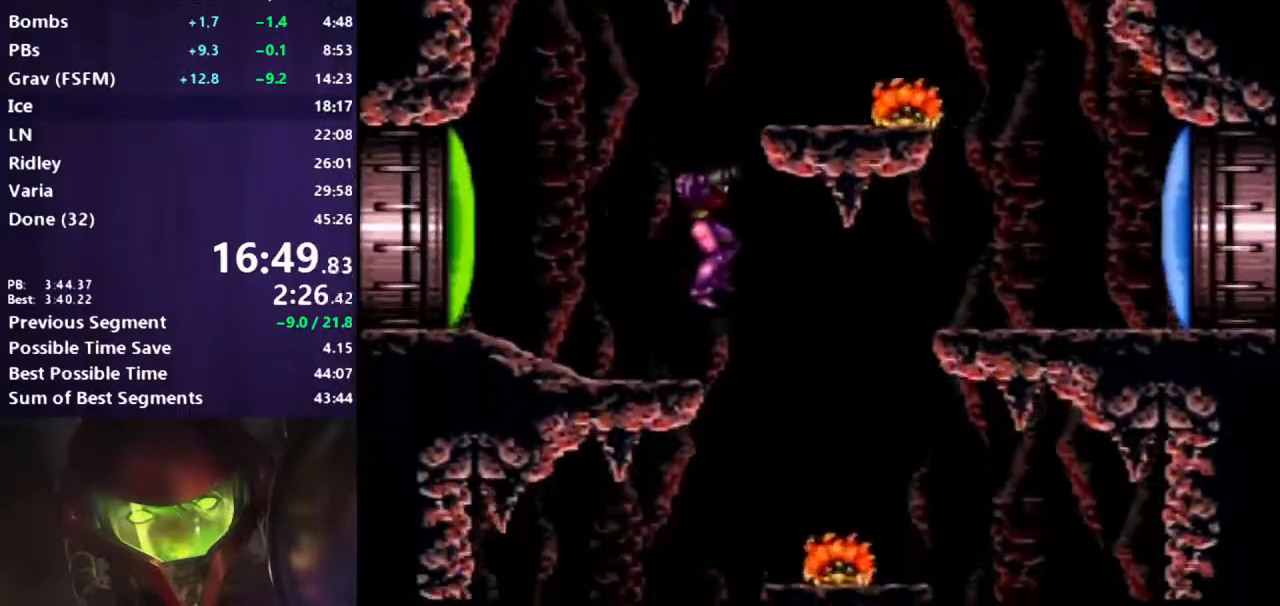
{"buttons": ["B", "DPAD_DOWN", "DPAD_RIGHT"], "events": [[17, "DPAD_RIGHT", "up"], [50, "DPAD_LEFT", "down"], [117, "DPAD_DOWN", "down"], [150, "DPAD_LEFT", "up"], [283, "DPAD_RIGHT", "down"]]}
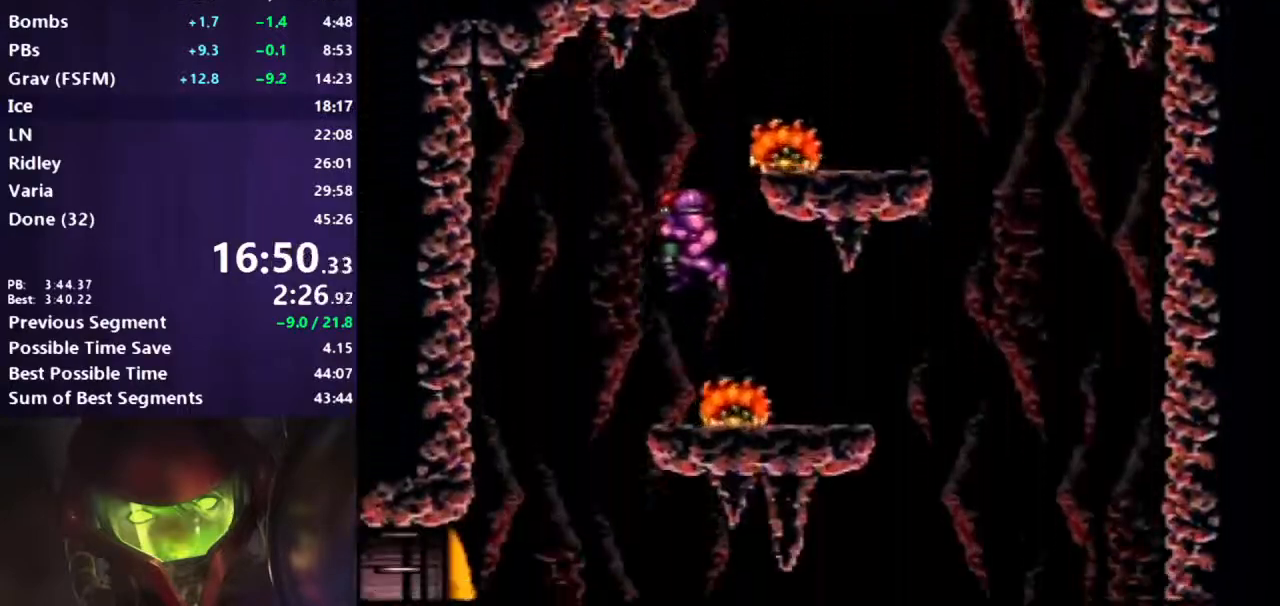
{"buttons": ["B", "DPAD_LEFT"], "events": [[100, "DPAD_DOWN", "up"], [350, "DPAD_RIGHT", "up"], [367, "DPAD_LEFT", "down"], [433, "A", "down"], [500, "A", "up"]]}
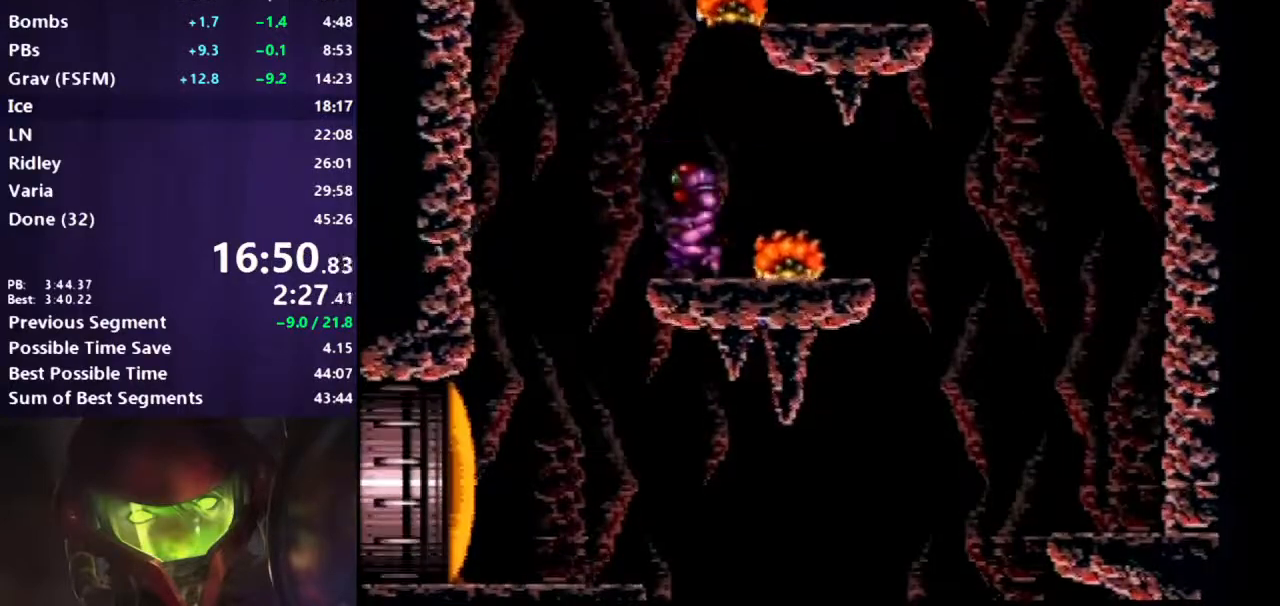
{"buttons": ["B", "DPAD_RIGHT"], "events": [[233, "DPAD_LEFT", "up"], [350, "DPAD_RIGHT", "down"]]}
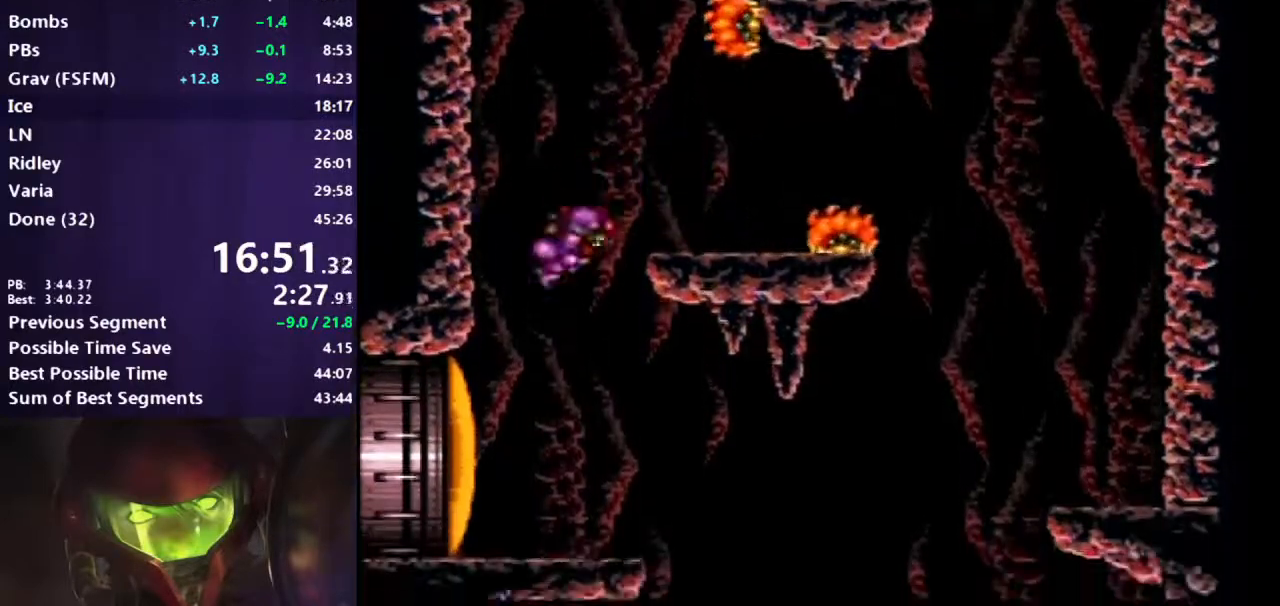
{"buttons": ["B", "L1", "DPAD_LEFT"], "events": [[233, "DPAD_RIGHT", "up"], [283, "DPAD_LEFT", "down"], [350, "L1", "down"]]}
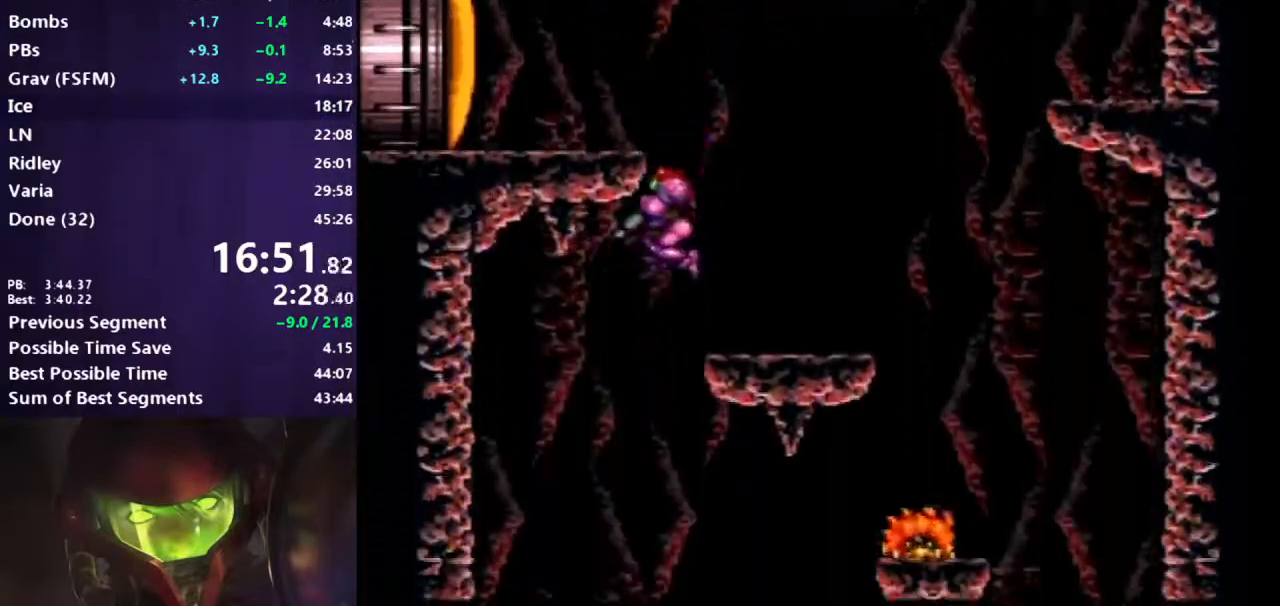
{"buttons": ["B", "X", "L1"], "events": [[167, "DPAD_LEFT", "up"], [283, "DPAD_LEFT", "down"], [483, "DPAD_LEFT", "up"], [483, "X", "down"]]}
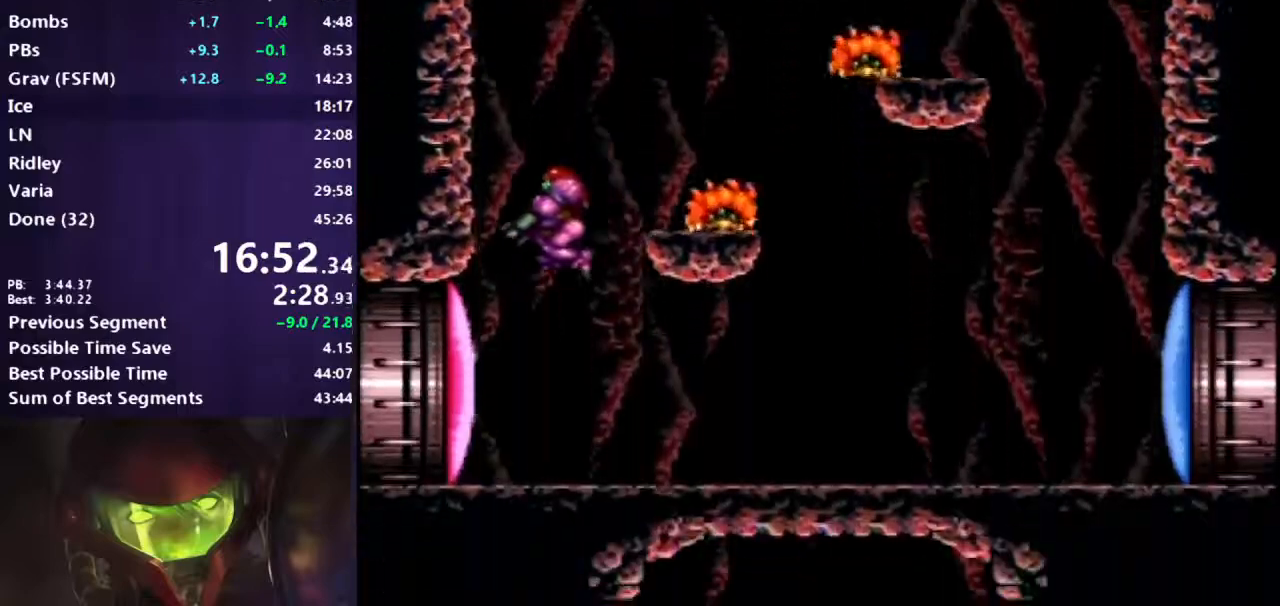
{"buttons": ["B", "DPAD_LEFT"], "events": [[50, "L1", "up"], [83, "X", "up"], [117, "Y", "down"], [183, "DPAD_LEFT", "down"], [217, "Y", "up"]]}
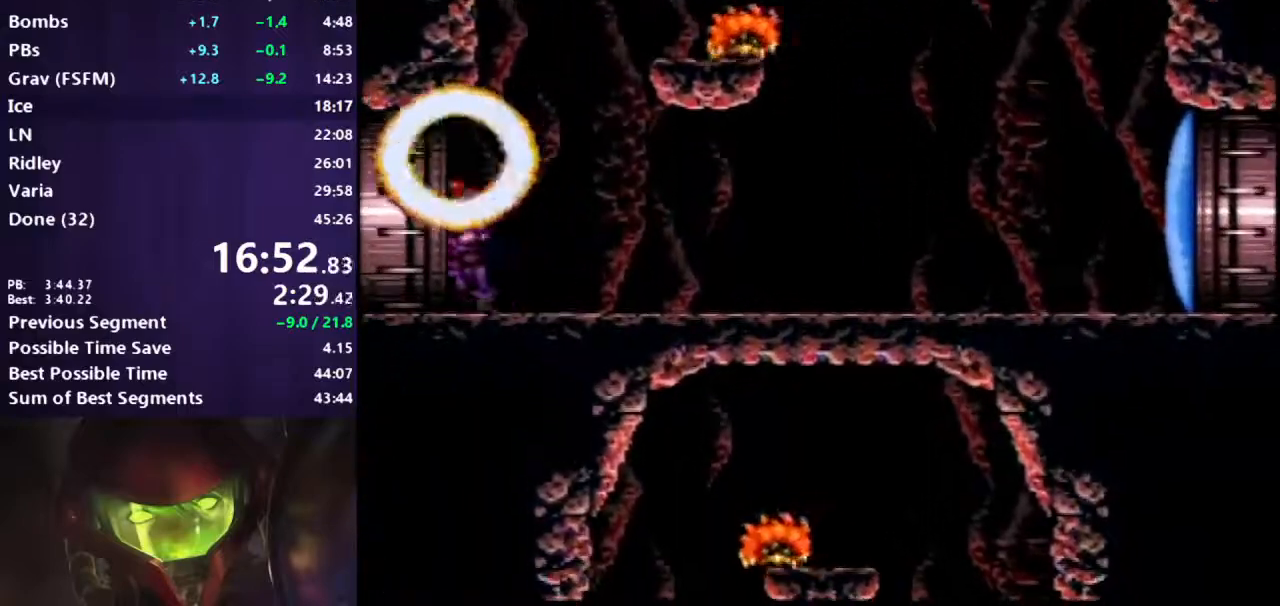
{"buttons": ["B", "DPAD_LEFT"], "events": []}
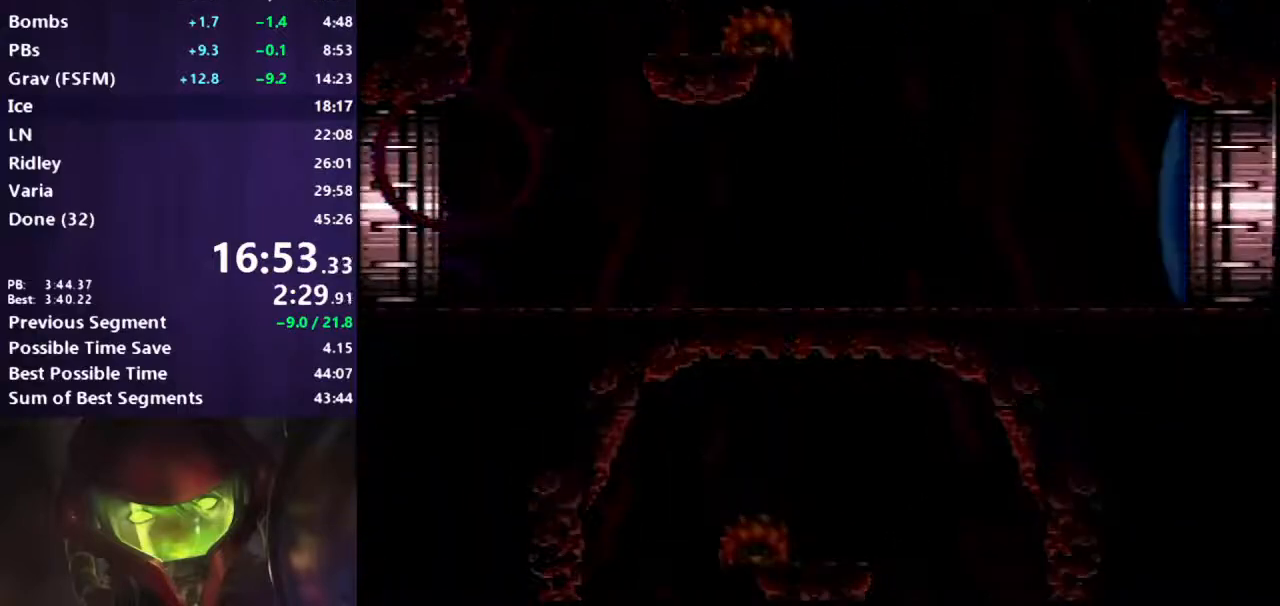
{"buttons": ["B", "DPAD_LEFT"], "events": []}
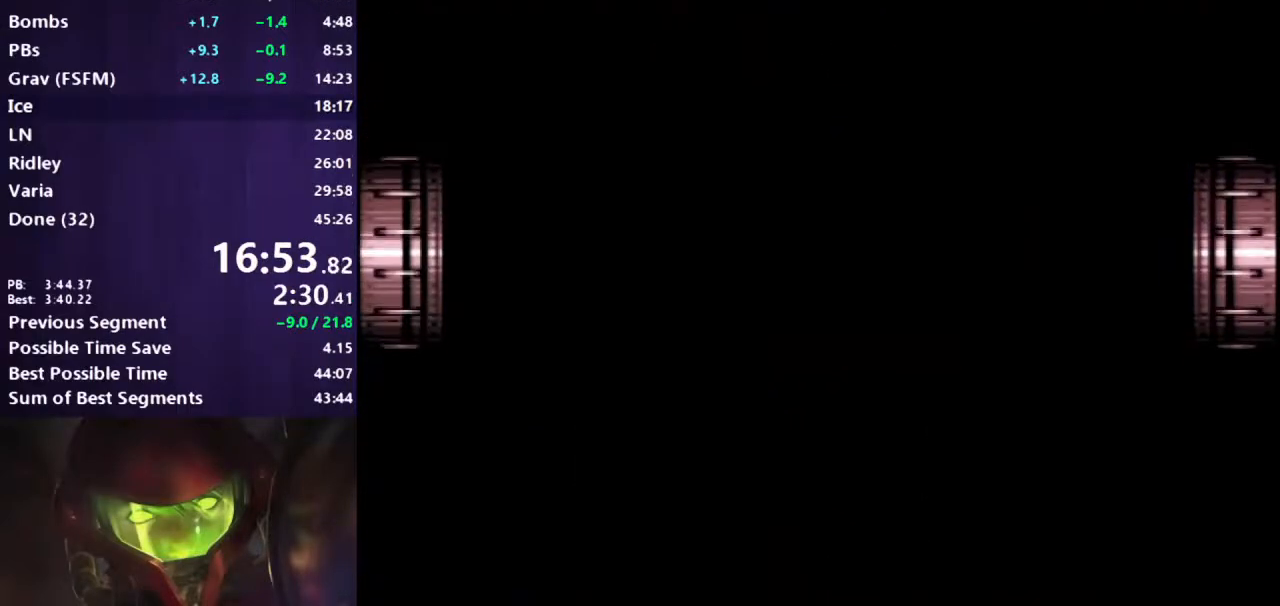
{"buttons": ["B", "DPAD_LEFT"], "events": [[383, "DPAD_LEFT", "up"], [400, "DPAD_LEFT", "down"]]}
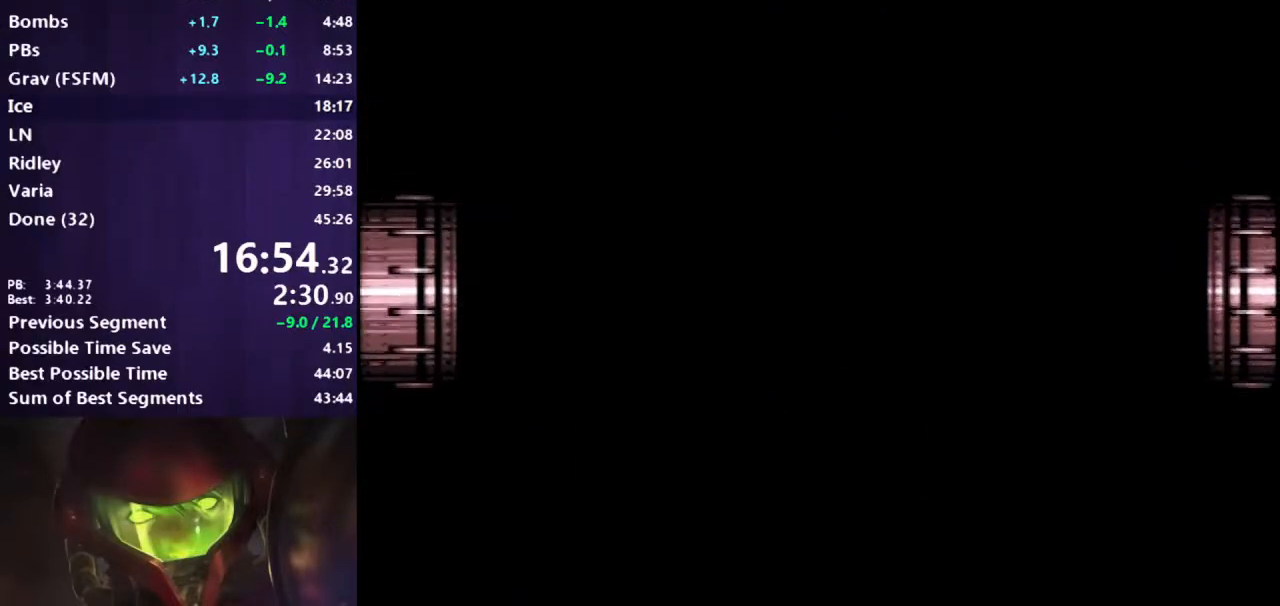
{"buttons": ["B", "DPAD_LEFT"], "events": []}
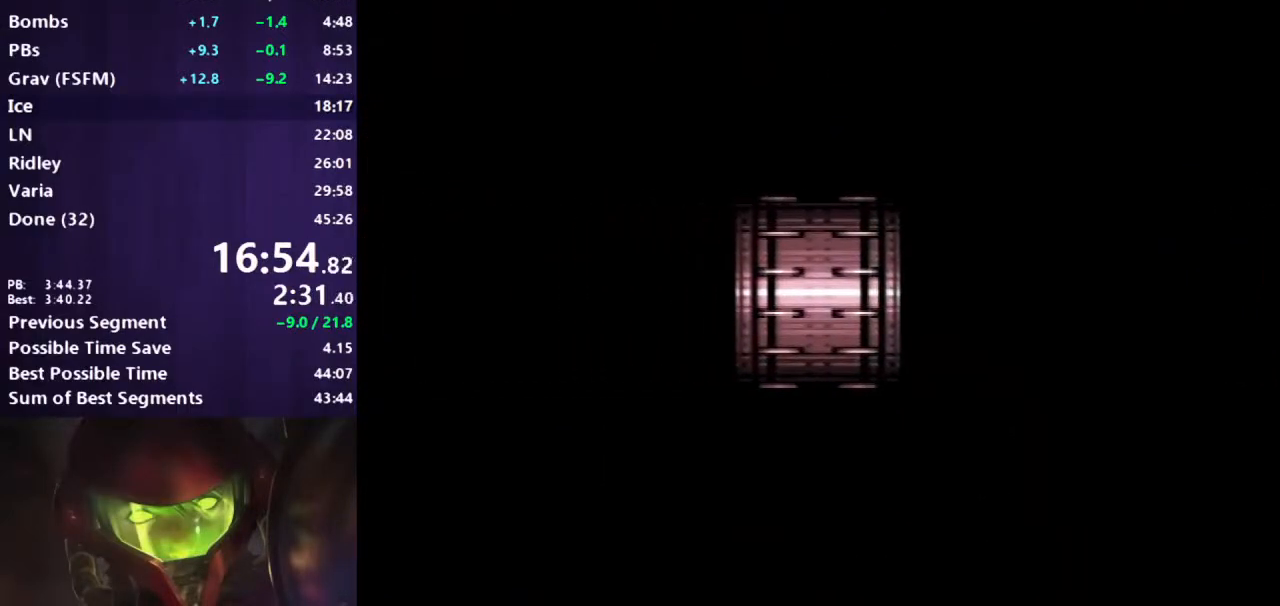
{"buttons": ["B", "DPAD_LEFT"], "events": []}
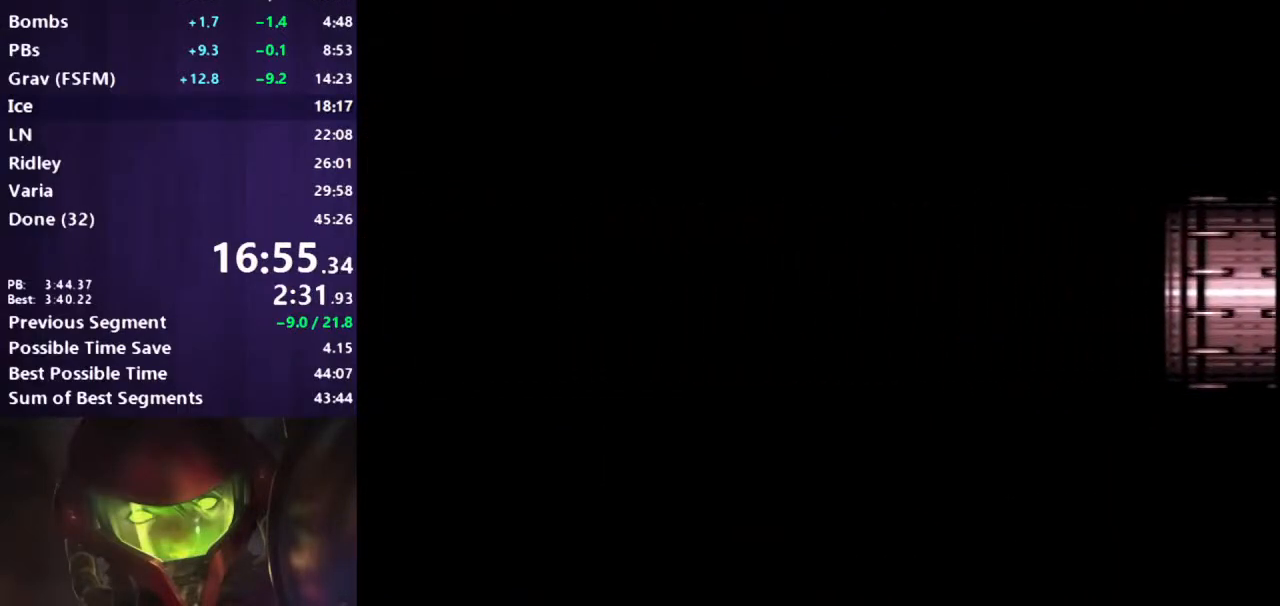
{"buttons": ["B", "DPAD_LEFT"], "events": []}
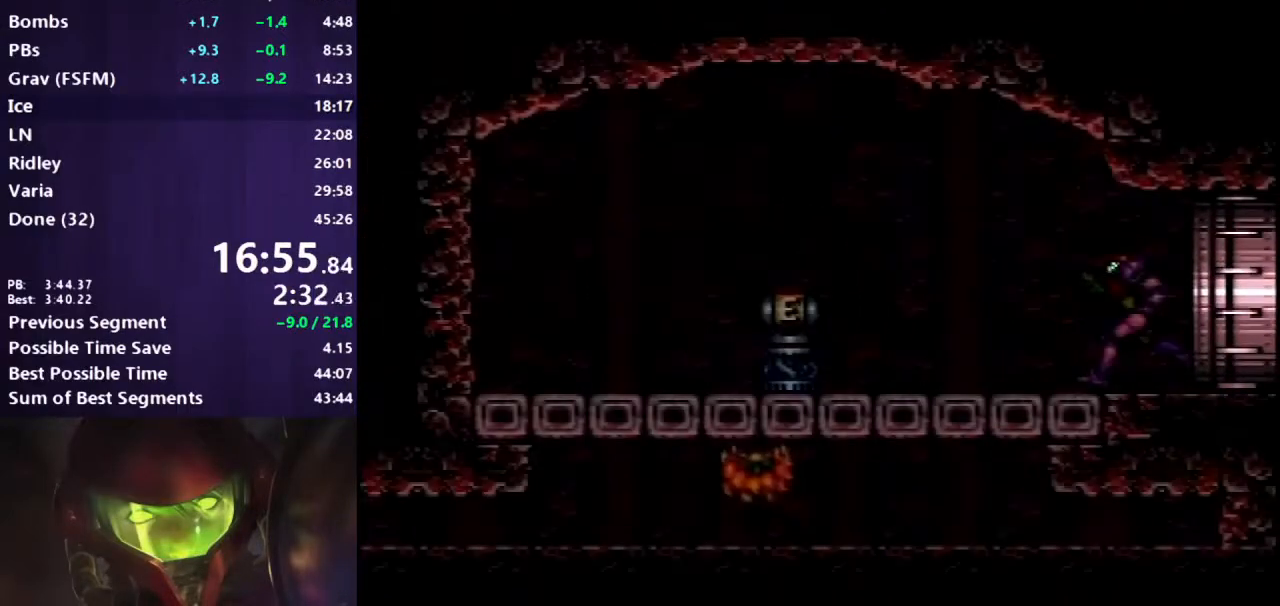
{"buttons": ["B", "DPAD_DOWN"], "events": [[450, "A", "down"], [467, "DPAD_DOWN", "down"], [483, "DPAD_LEFT", "up"], [500, "A", "up"]]}
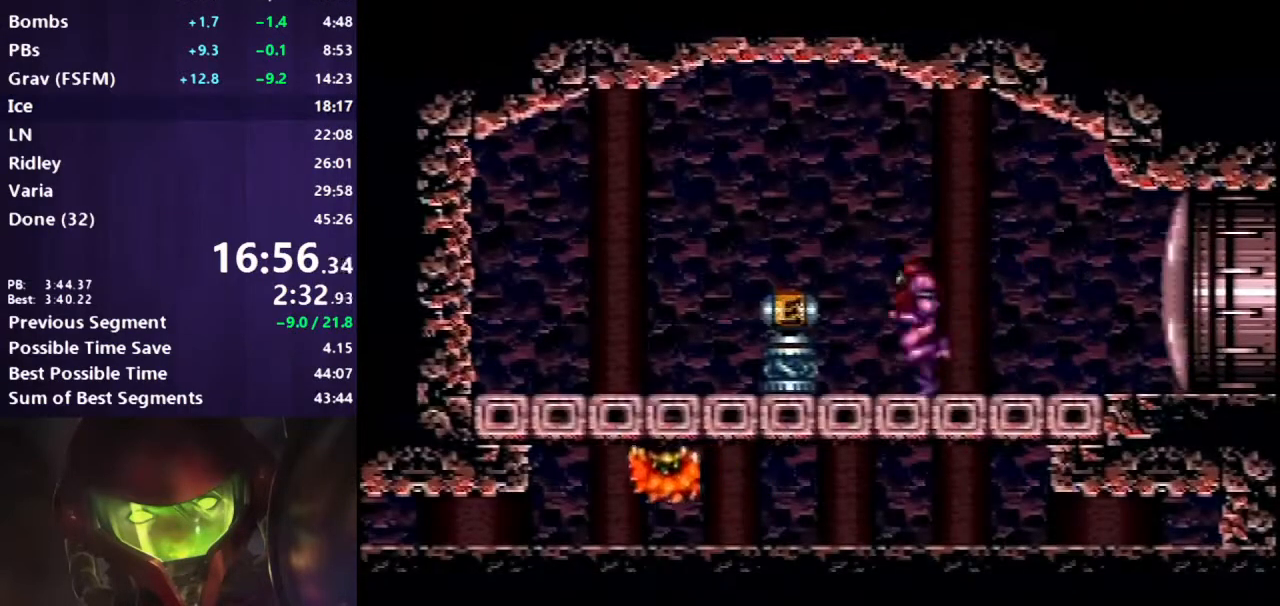
{"buttons": ["B", "DPAD_DOWN"], "events": []}
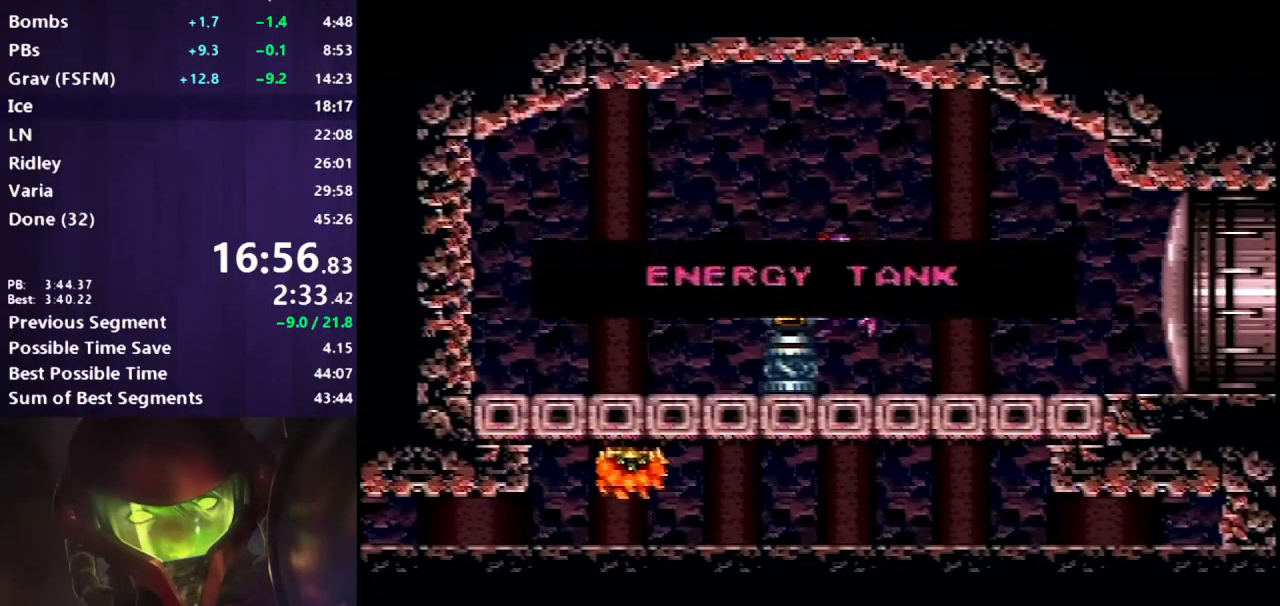
{"buttons": ["B", "DPAD_DOWN"], "events": []}
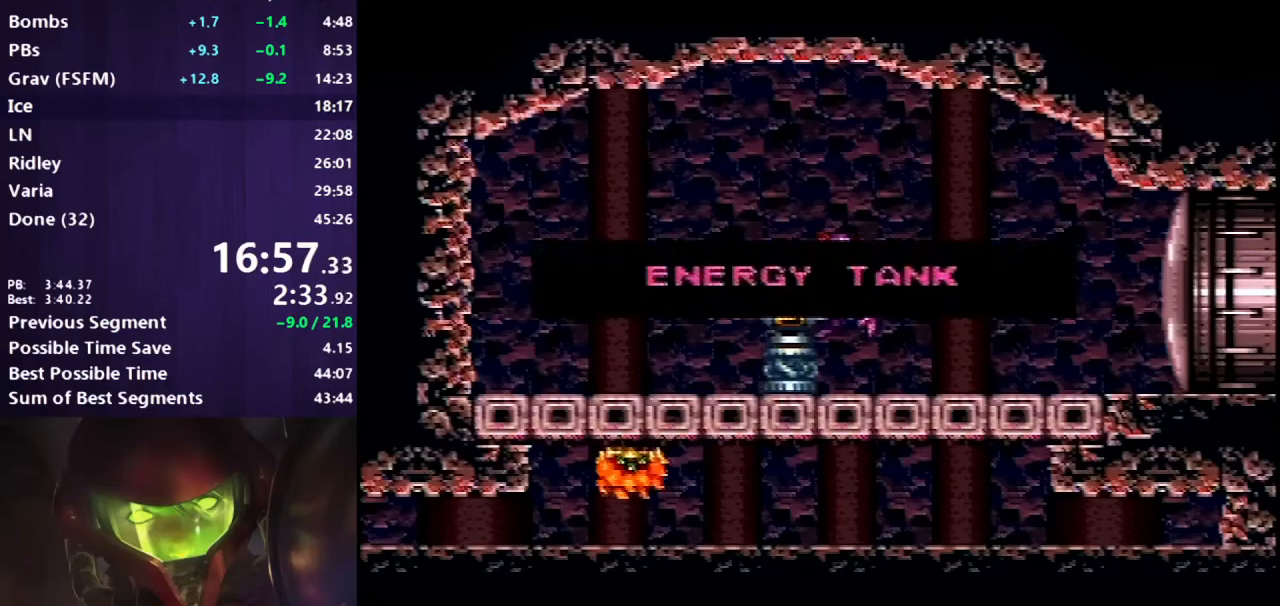
{"buttons": ["B", "DPAD_DOWN"], "events": []}